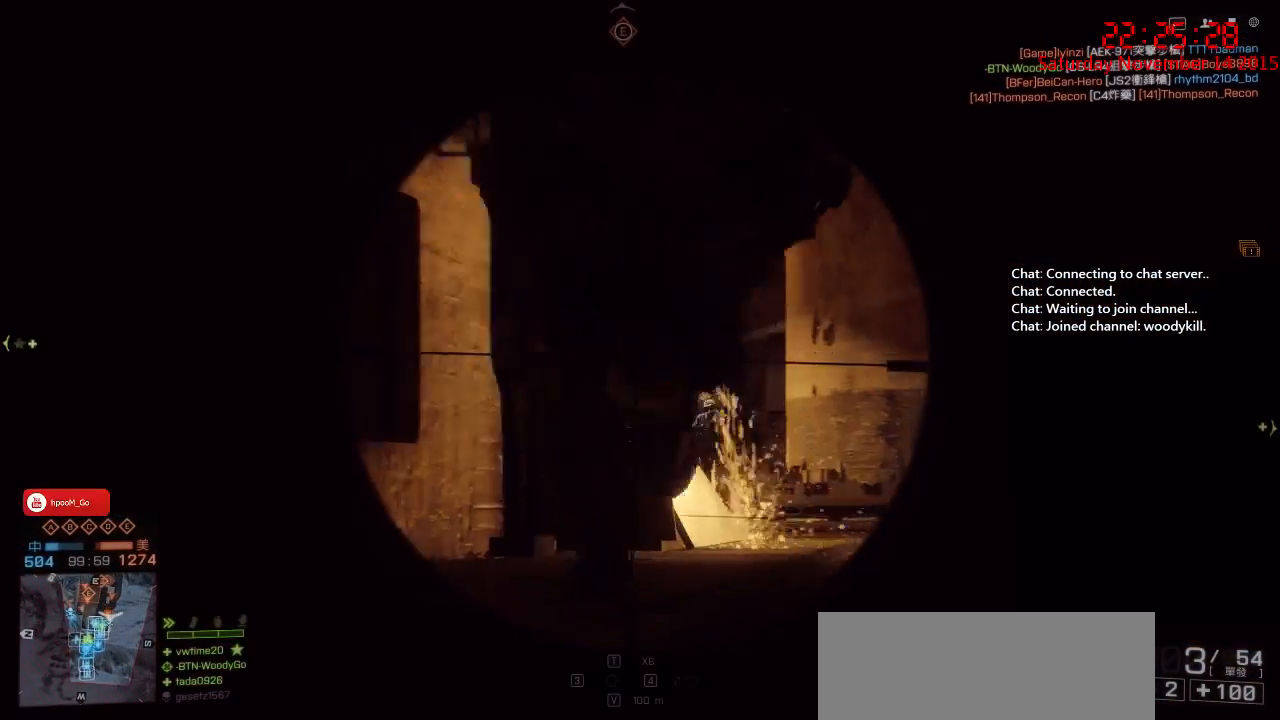
Gameplay with keyboard and mouse; each line is a JSON object with the keys and mouse buttons held at the frame after it. "events" lists presses ("down") and releases ("up") of "1", "2", "3", "4", "5", "a", "c", "caps_lock", "ctrl", "d", "e", "f", "g", "q", "r", "s", "shift", "space", "w", "x", "z", "mouse_left" and "mouse_right" between this image and that frame as [ms after this image, input, new state], when the widget could be followed in between. "mouse_left", "mouse_right" = the "left", "right" buttons of the "mouse" list. No other keys are recorded. Mouse movement is not recorded. Not read: other_keys tab.
{"keys": [], "mouse": ["right"], "events": [[417, "d", "up"]]}
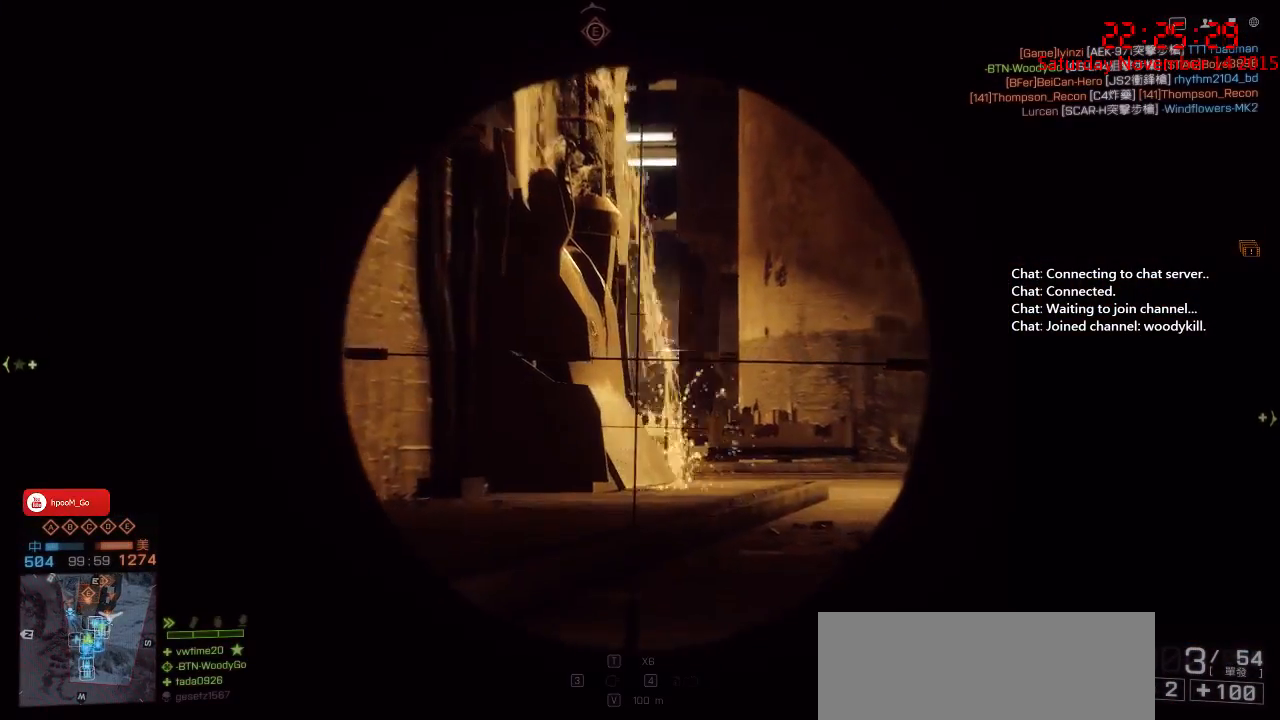
{"keys": ["a"], "mouse": [], "events": [[183, "mouse_left", "down"], [300, "a", "down"], [300, "mouse_left", "up"], [367, "mouse_right", "up"]]}
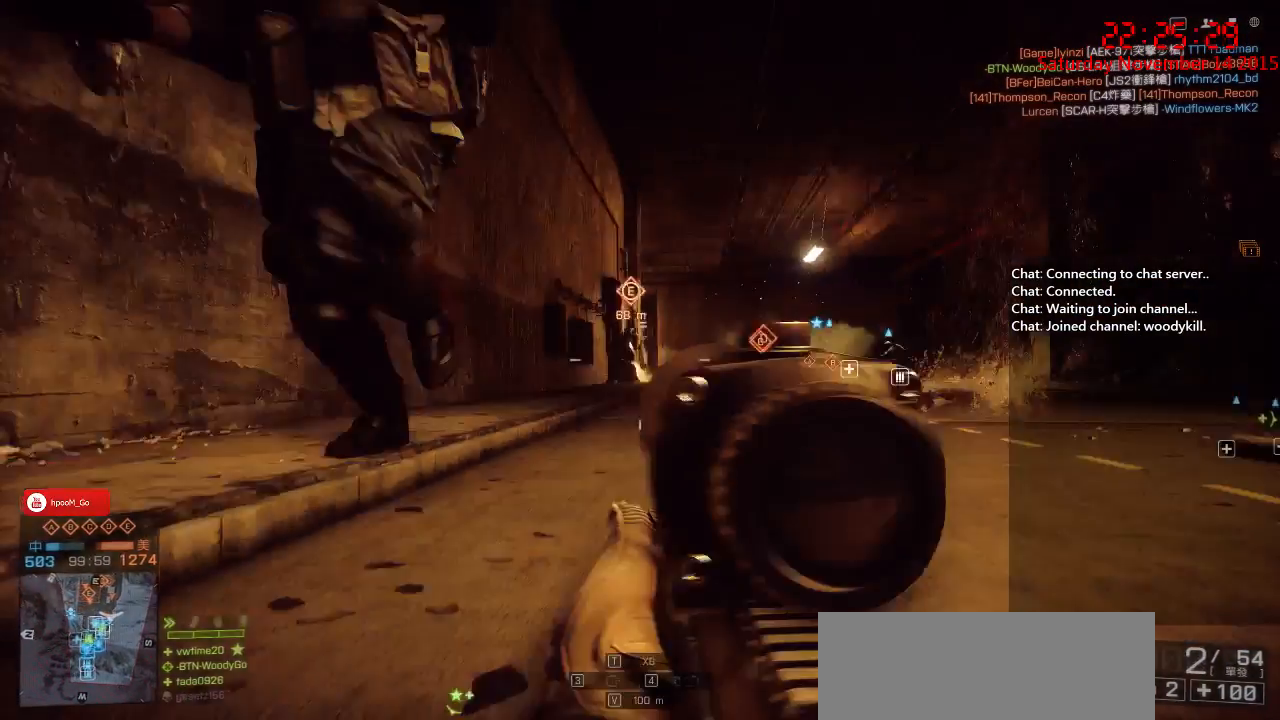
{"keys": ["w"], "mouse": [], "events": [[100, "w", "down"], [467, "a", "up"]]}
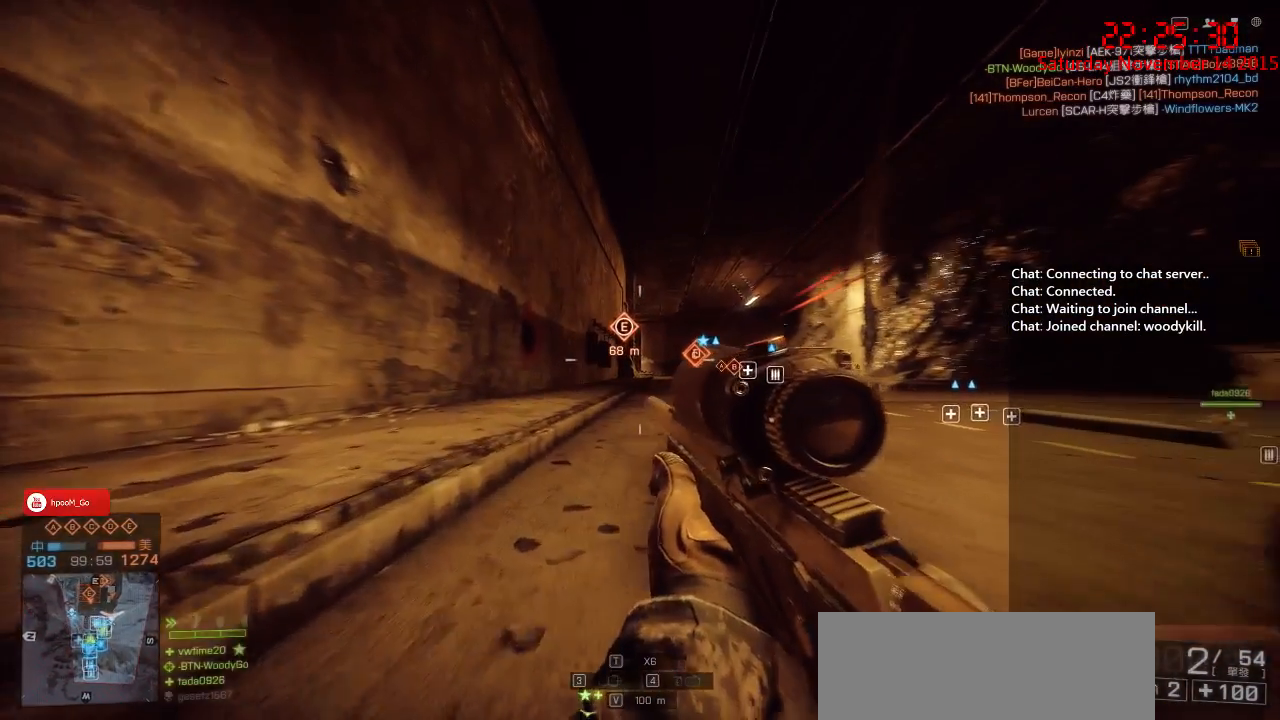
{"keys": [], "mouse": ["right"], "events": [[450, "mouse_right", "down"], [450, "w", "up"]]}
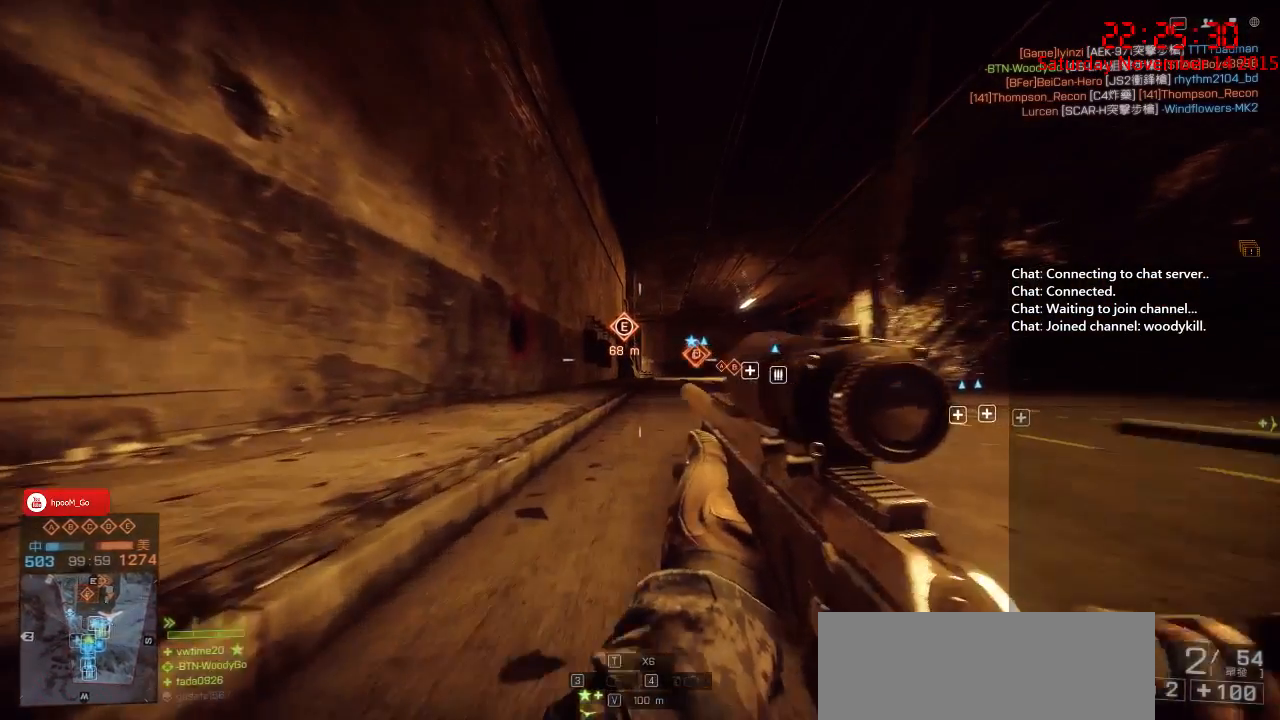
{"keys": [], "mouse": ["right"], "events": [[83, "d", "down"], [333, "d", "up"]]}
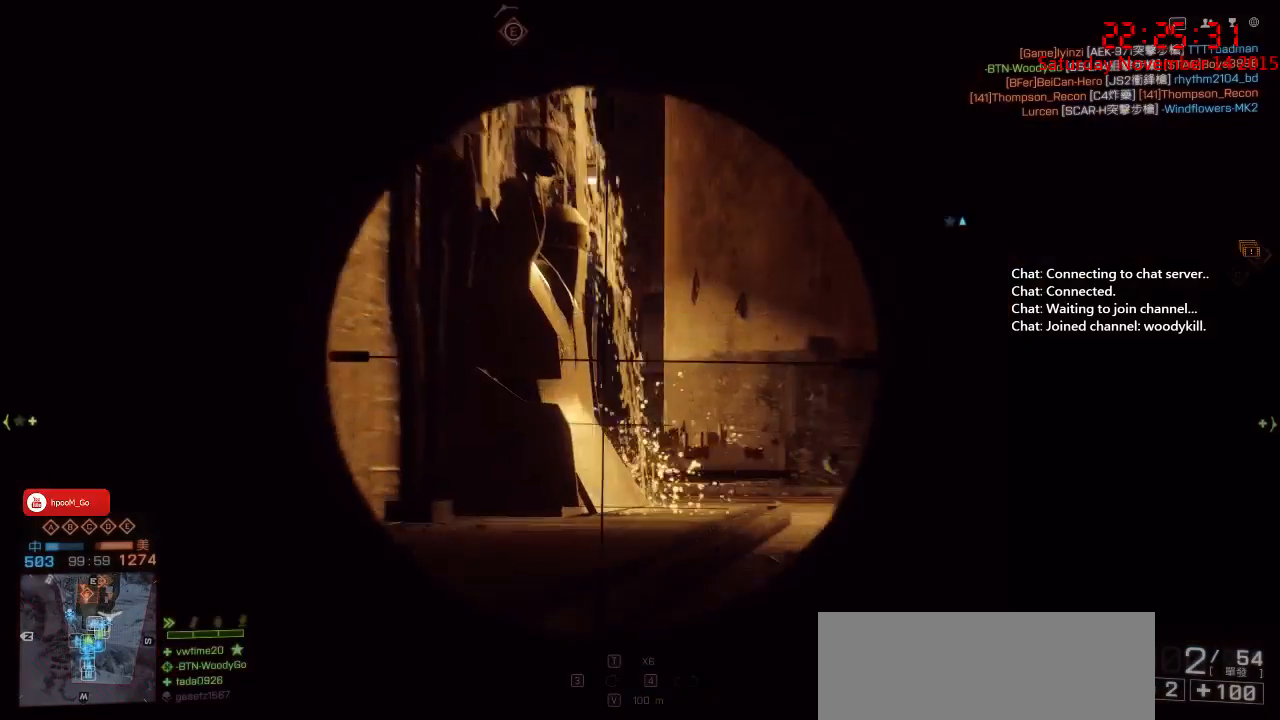
{"keys": ["d"], "mouse": ["right"], "events": [[83, "d", "down"]]}
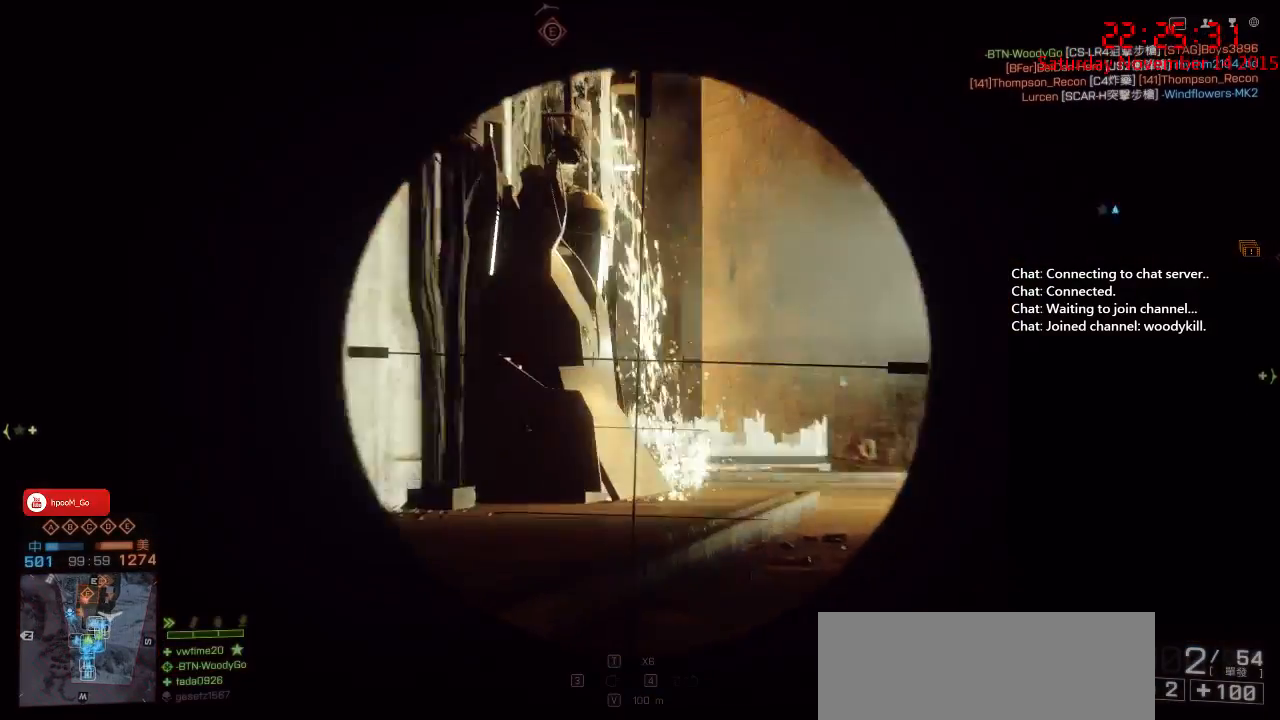
{"keys": [], "mouse": ["right"], "events": [[400, "d", "up"]]}
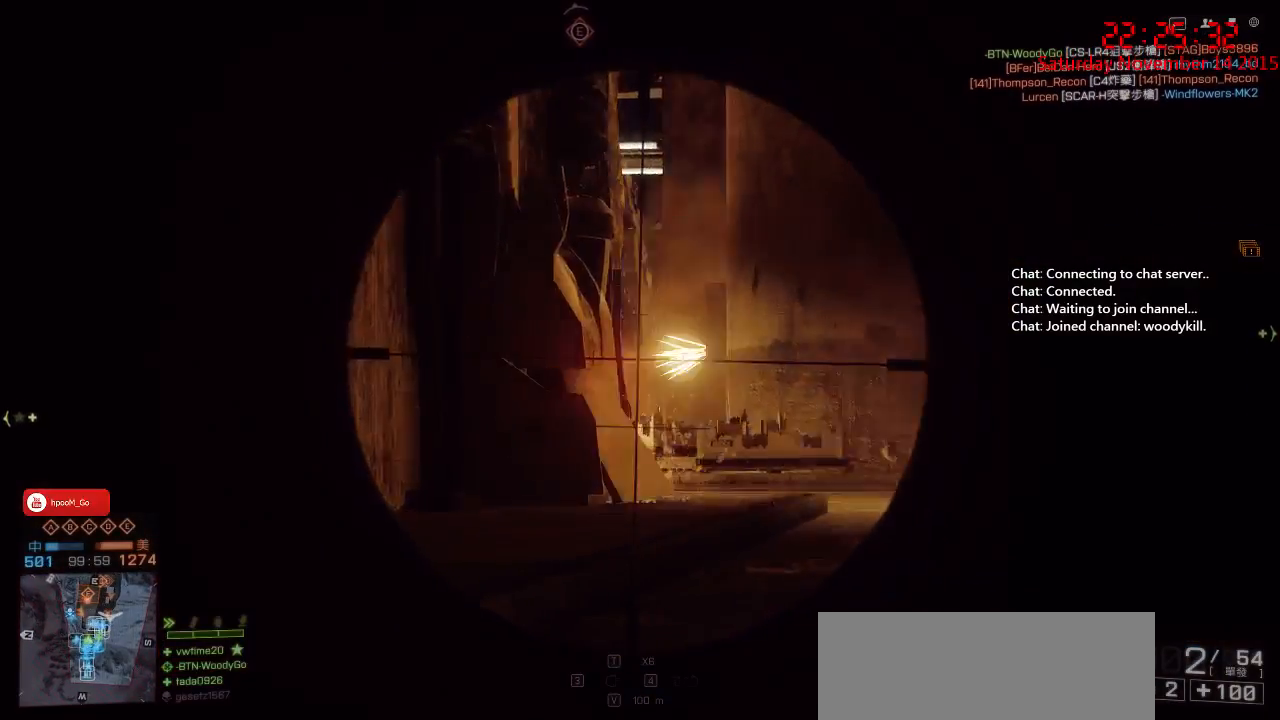
{"keys": ["a", "w"], "mouse": [], "events": [[50, "mouse_left", "down"], [150, "a", "down"], [200, "mouse_left", "up"], [267, "mouse_right", "up"], [400, "w", "down"]]}
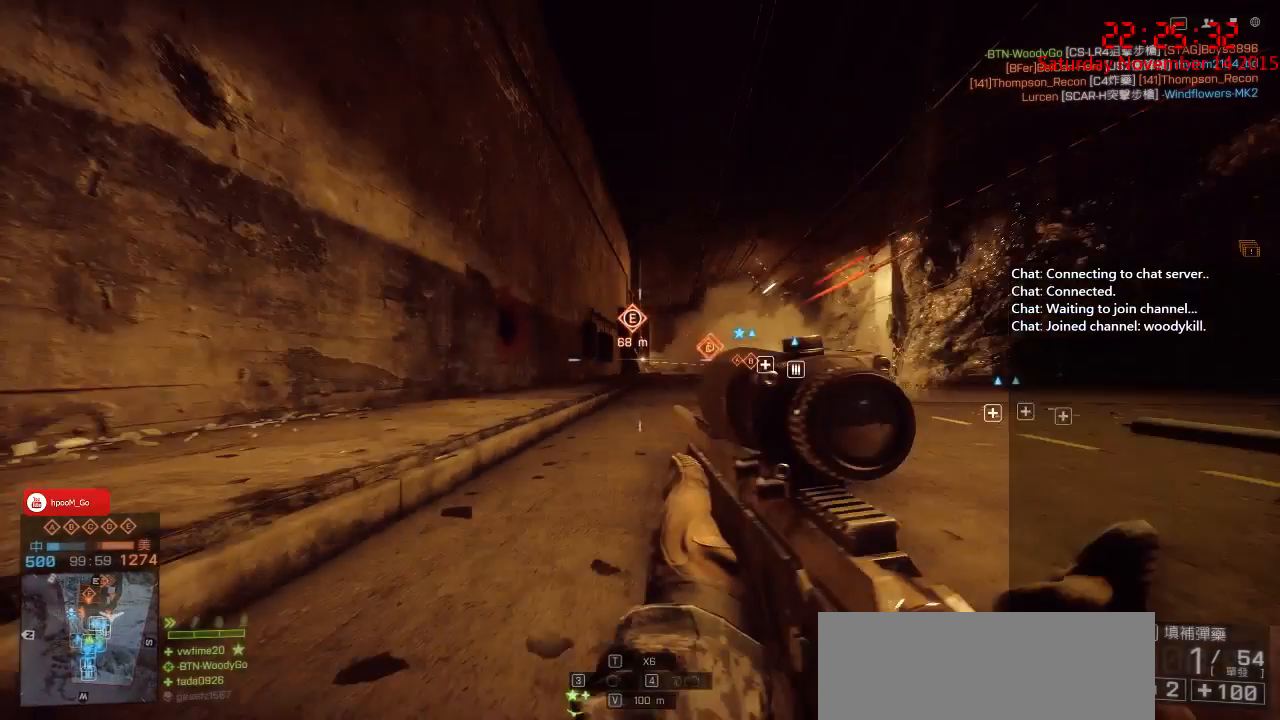
{"keys": ["w"], "mouse": [], "events": [[300, "a", "up"]]}
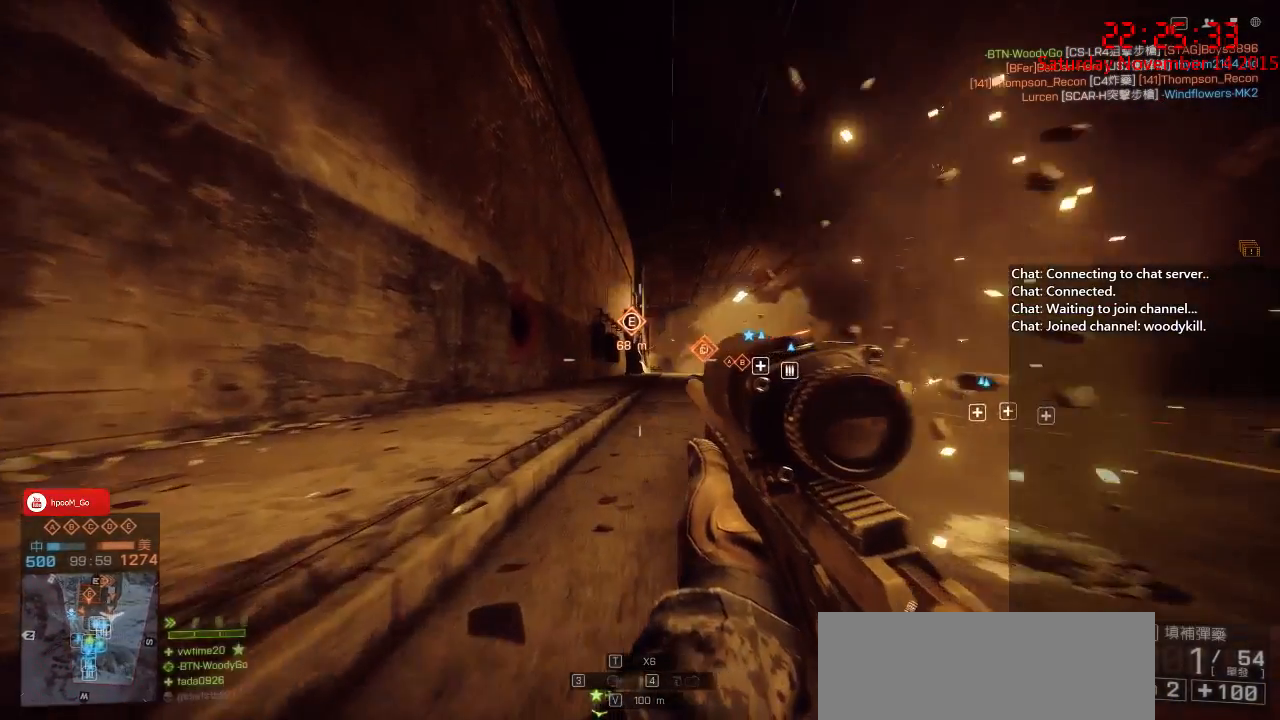
{"keys": ["d", "w"], "mouse": [], "events": [[183, "a", "down"], [417, "a", "up"], [417, "d", "down"]]}
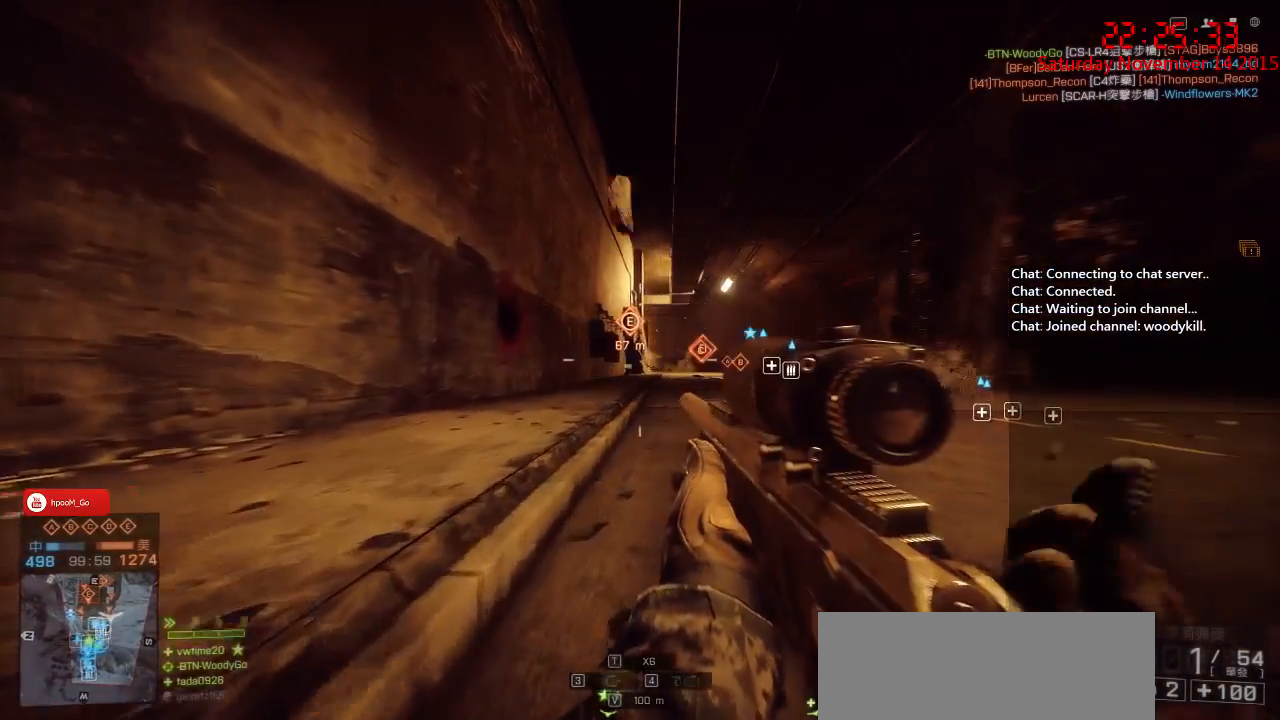
{"keys": ["d"], "mouse": ["right"], "events": [[17, "mouse_right", "down"], [17, "w", "up"]]}
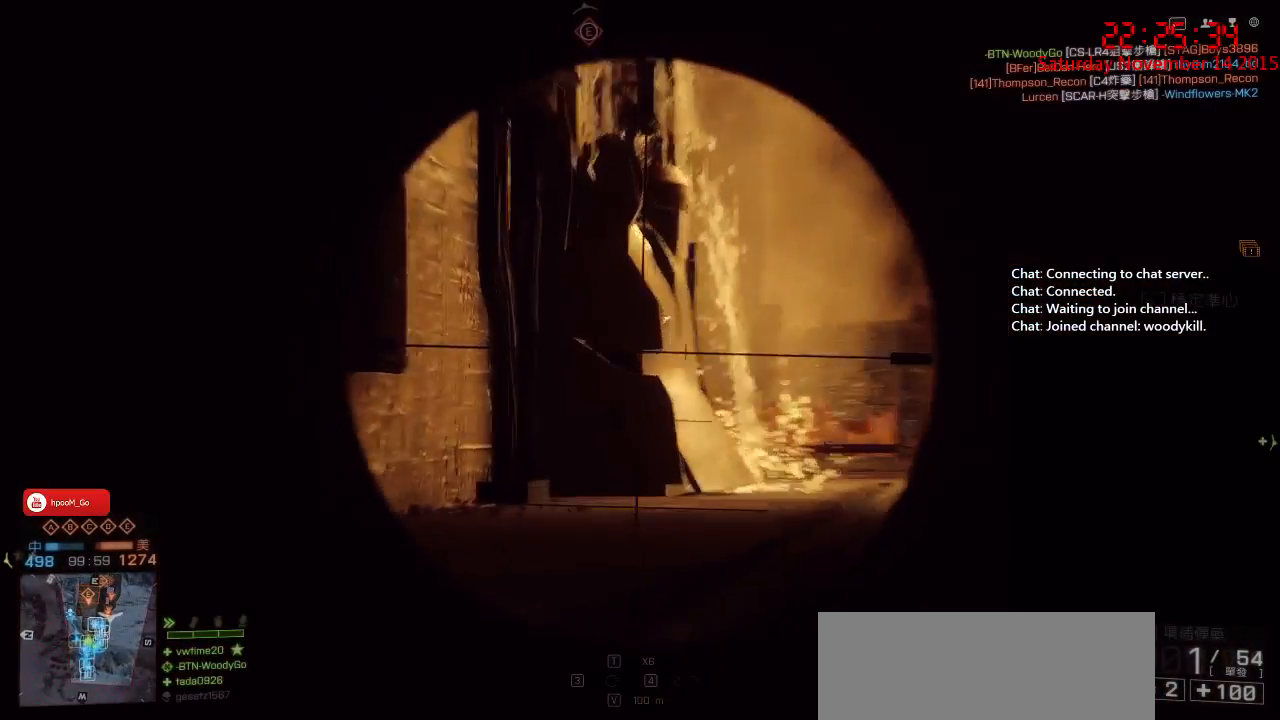
{"keys": ["d"], "mouse": ["right"], "events": []}
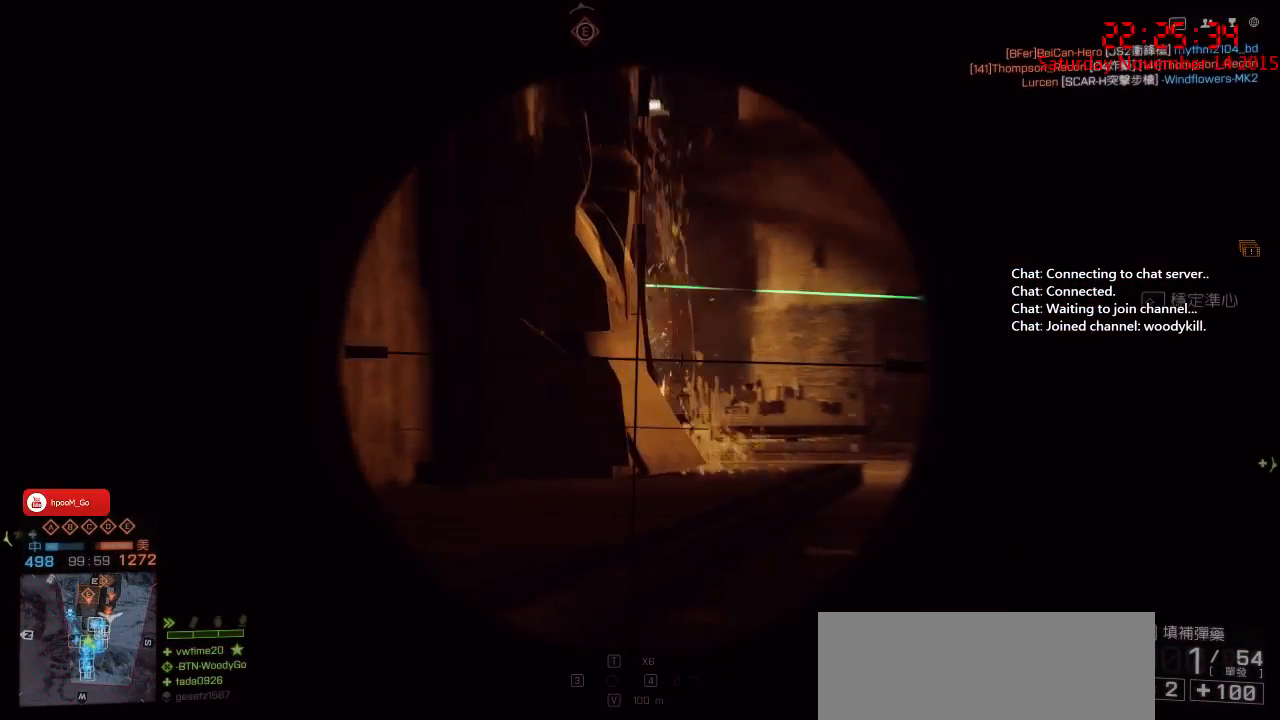
{"keys": [], "mouse": ["right"], "events": [[217, "d", "up"]]}
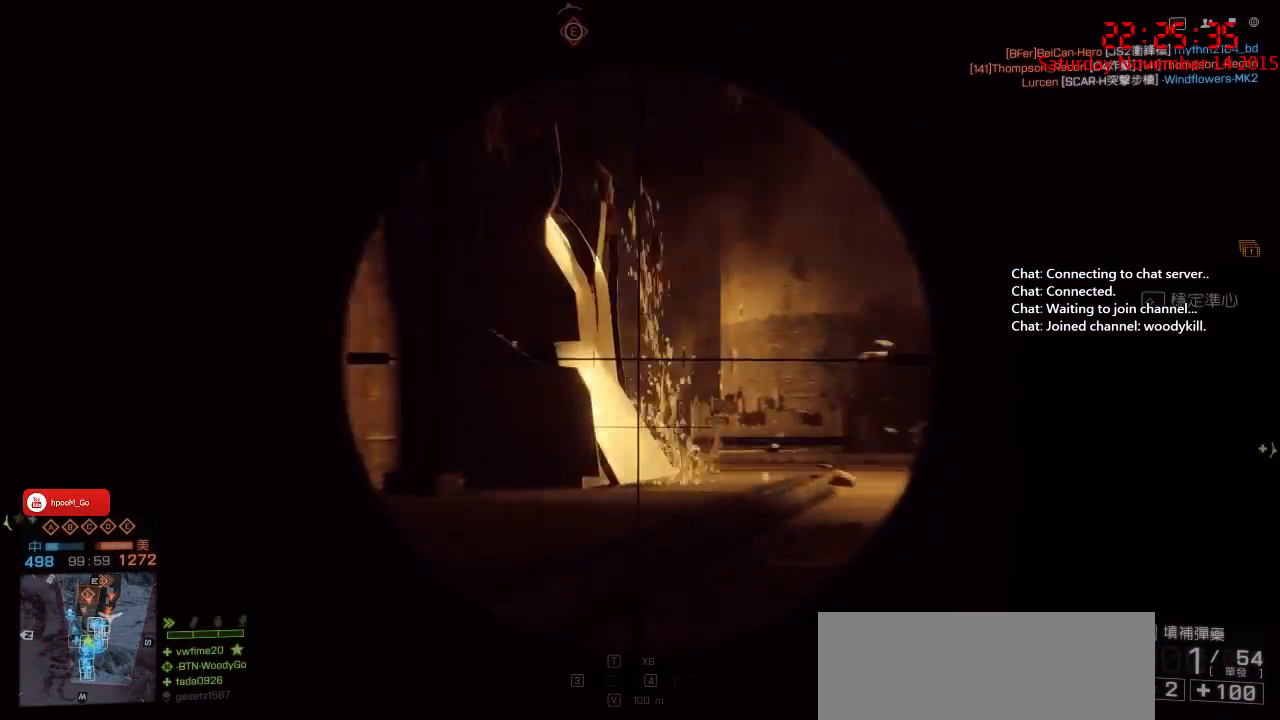
{"keys": [], "mouse": ["right"], "events": []}
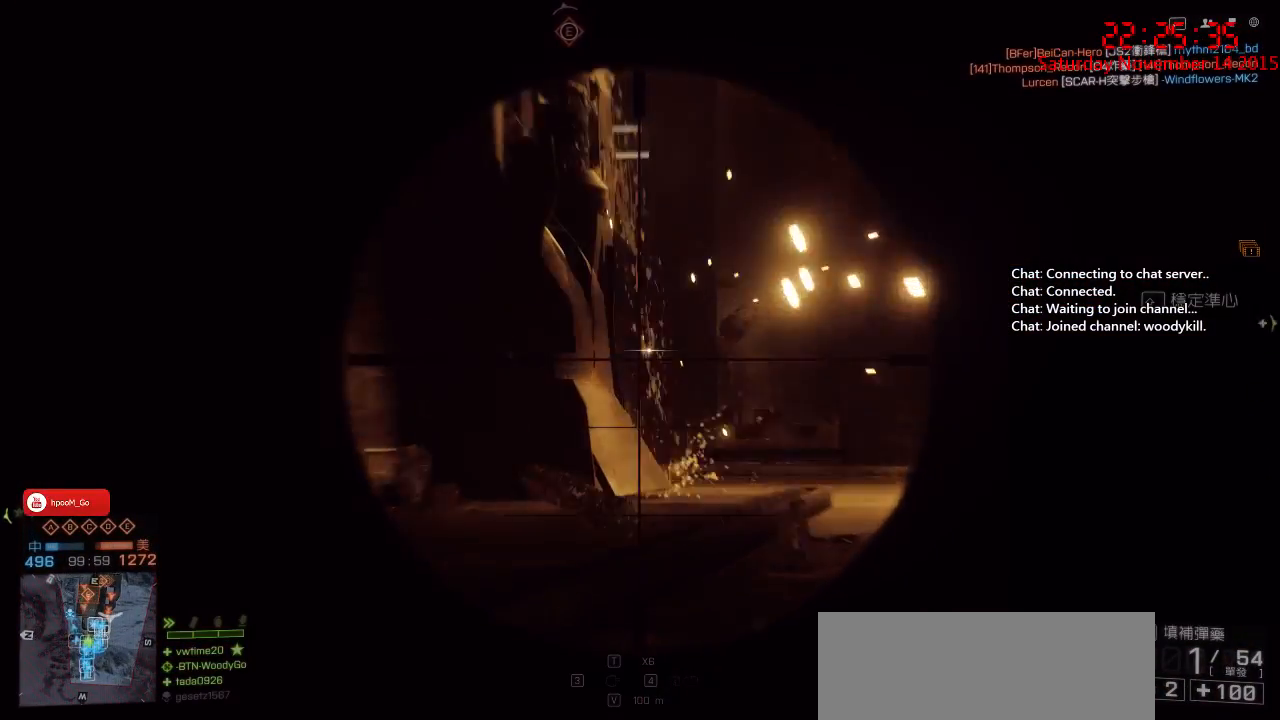
{"keys": ["a"], "mouse": ["left", "right"], "events": [[300, "mouse_left", "down"], [433, "a", "down"]]}
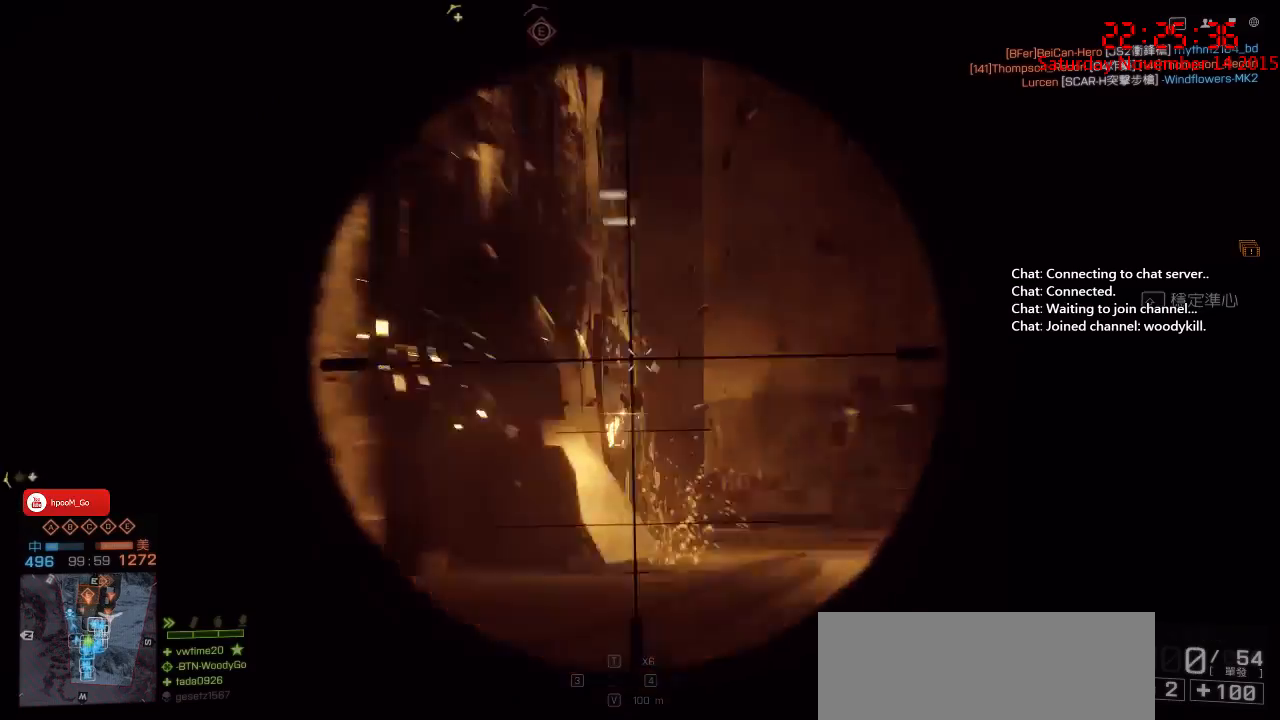
{"keys": ["a", "w"], "mouse": [], "events": [[17, "mouse_left", "up"], [17, "mouse_right", "up"], [250, "w", "down"]]}
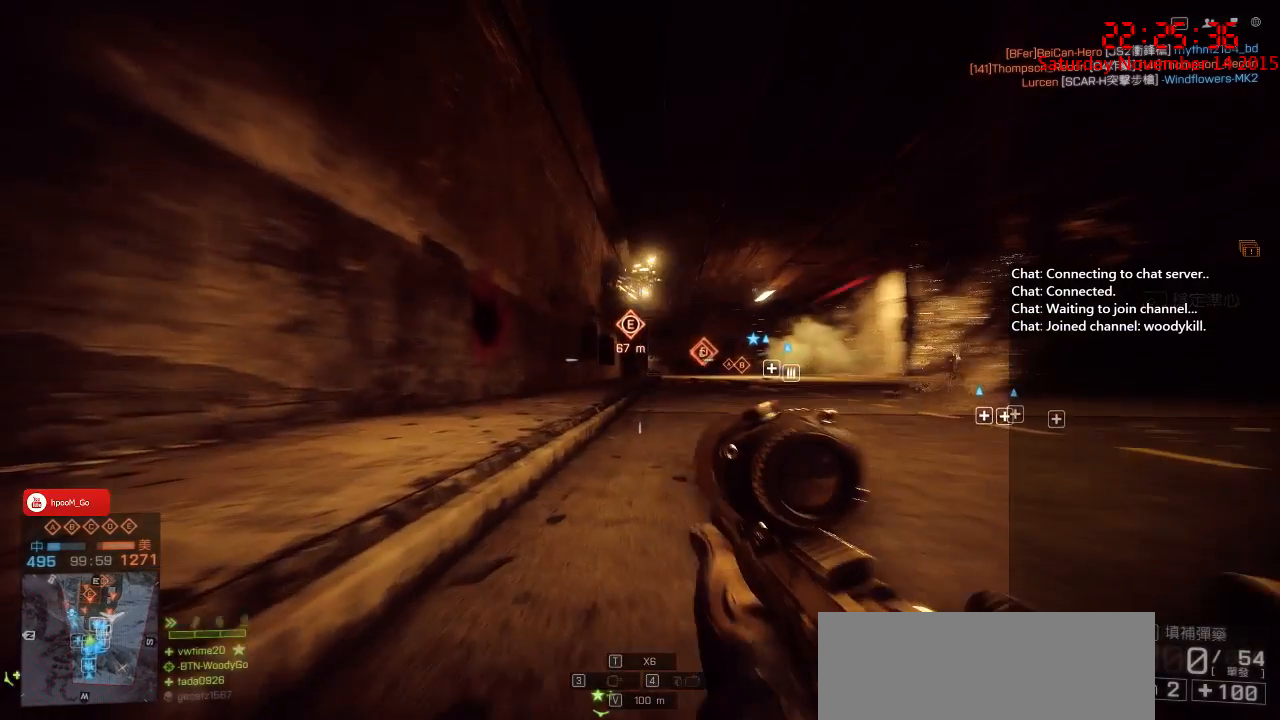
{"keys": ["a", "w"], "mouse": [], "events": [[83, "a", "up"], [417, "a", "down"]]}
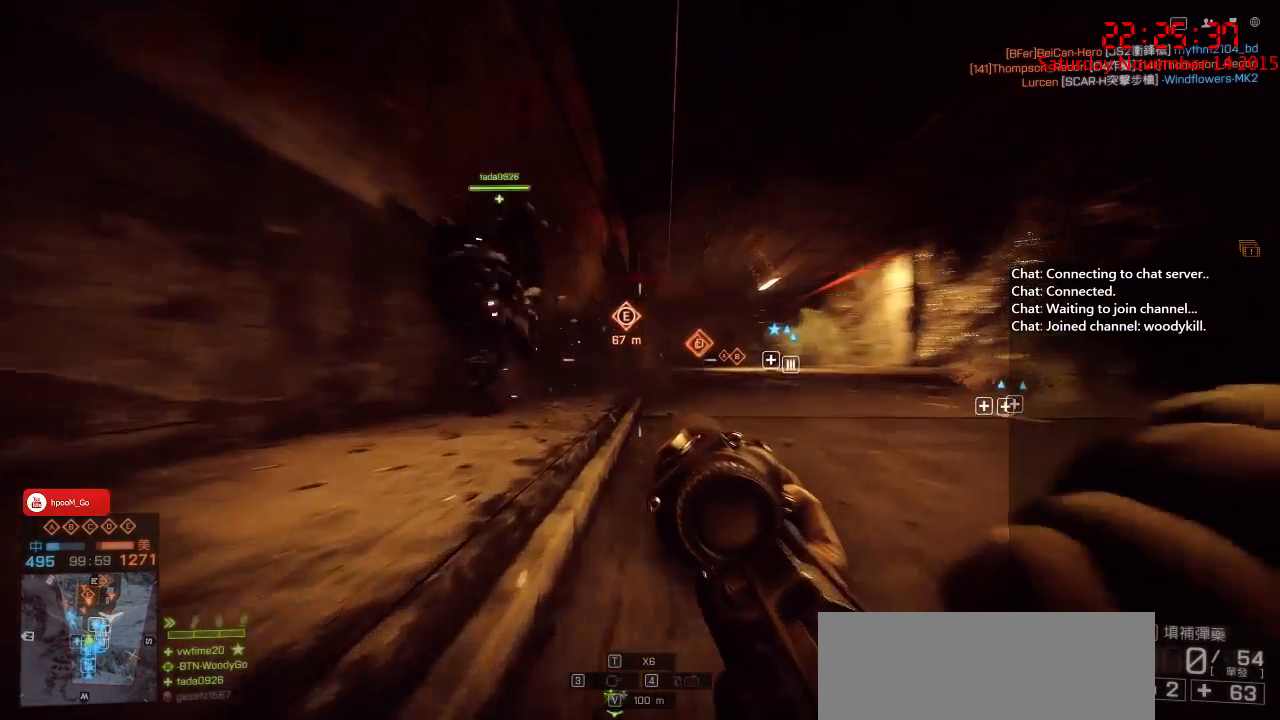
{"keys": ["a", "w"], "mouse": [], "events": [[150, "a", "up"], [200, "d", "down"], [433, "a", "down"], [467, "d", "up"]]}
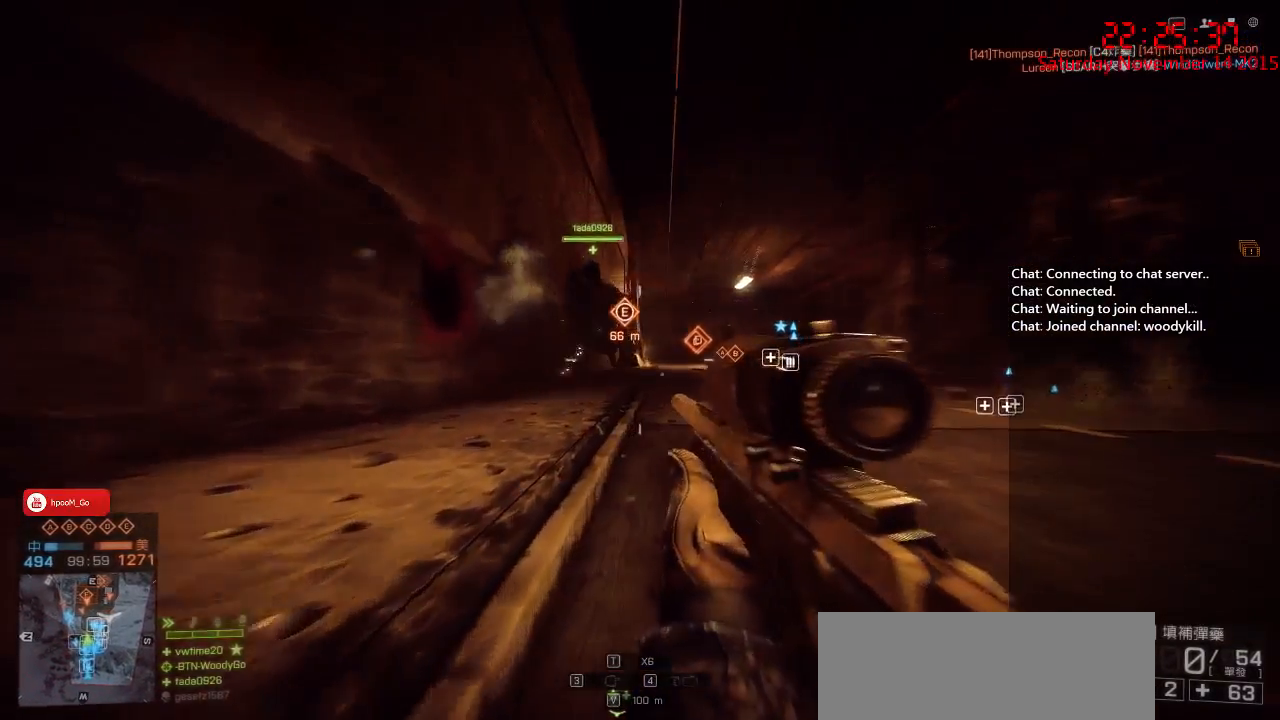
{"keys": ["a", "w"], "mouse": [], "events": [[83, "w", "up"], [433, "w", "down"]]}
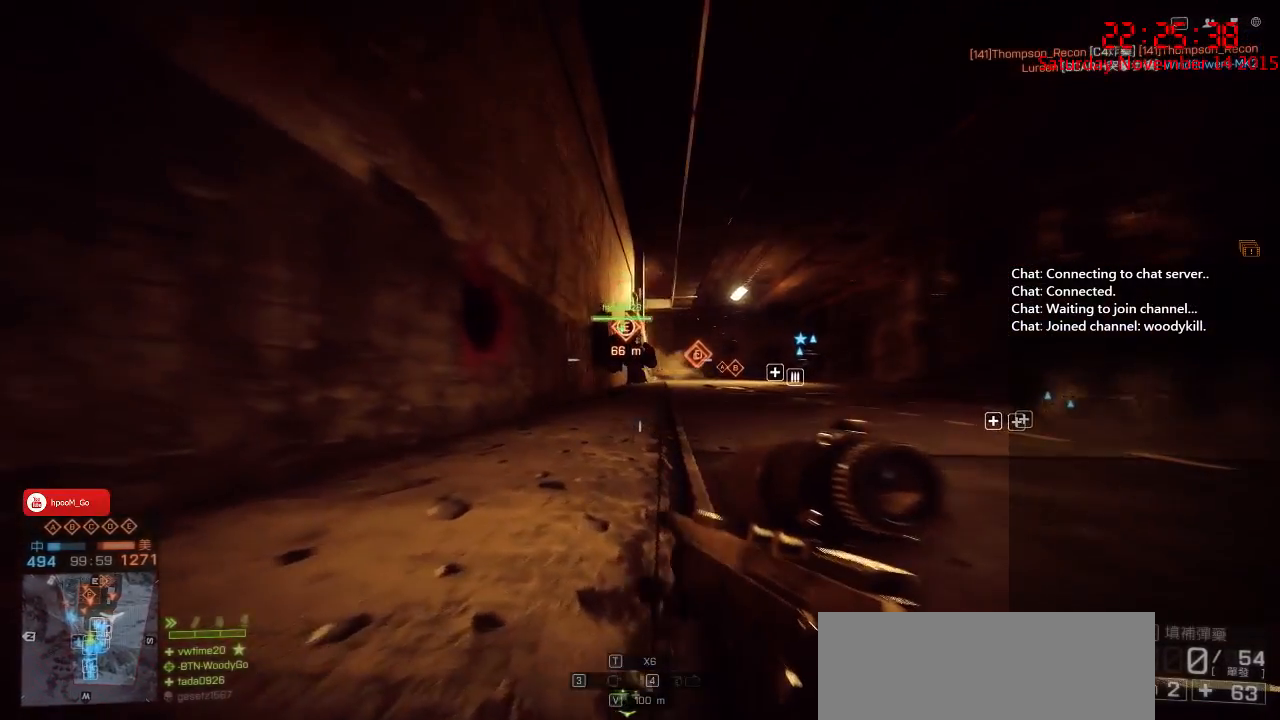
{"keys": ["d", "w"], "mouse": [], "events": [[233, "a", "up"], [233, "d", "down"]]}
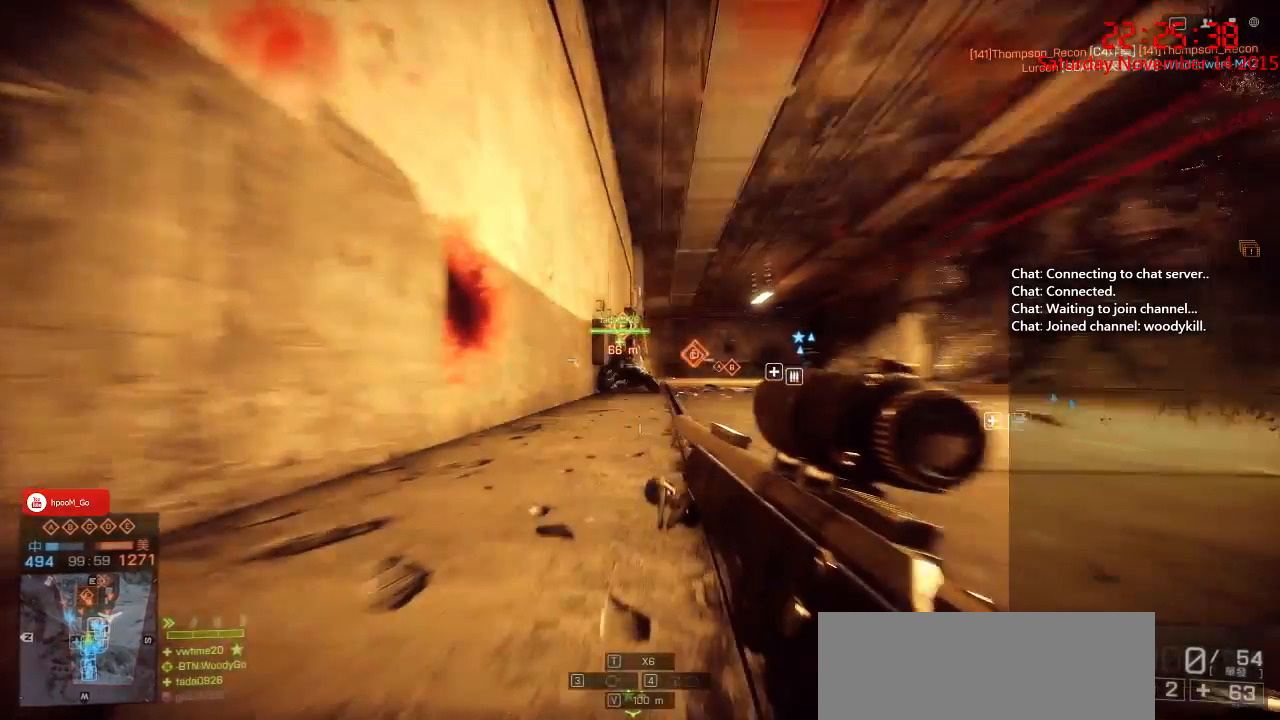
{"keys": ["a"], "mouse": [], "events": [[17, "d", "up"], [50, "a", "down"], [300, "w", "up"]]}
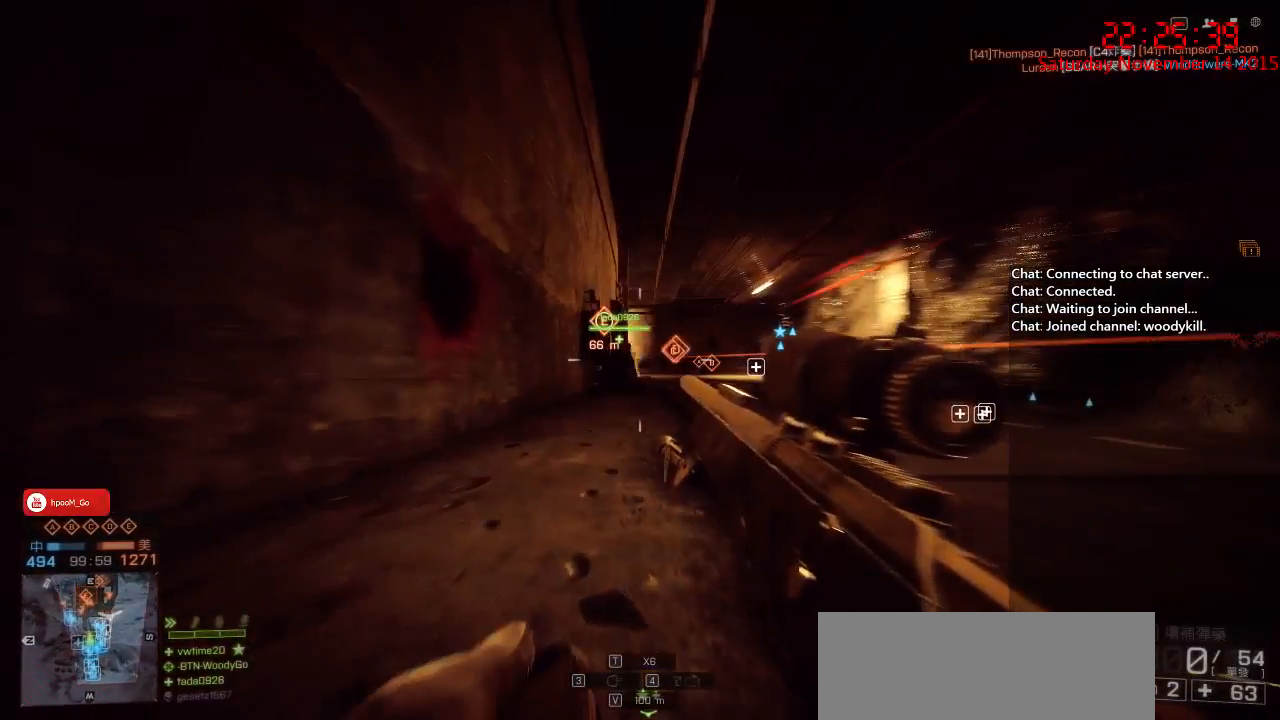
{"keys": ["a", "w"], "mouse": [], "events": [[133, "w", "down"]]}
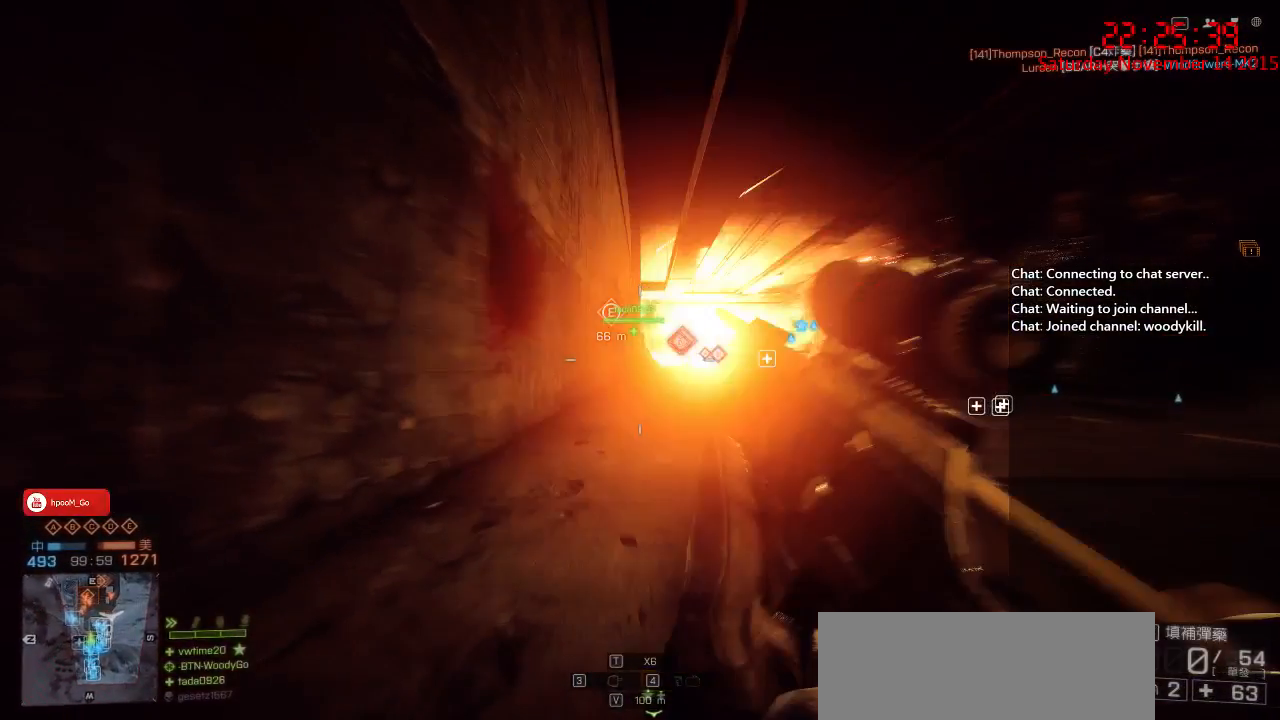
{"keys": ["a"], "mouse": [], "events": [[50, "a", "up"], [67, "d", "down"], [300, "a", "down"], [300, "d", "up"], [383, "w", "up"]]}
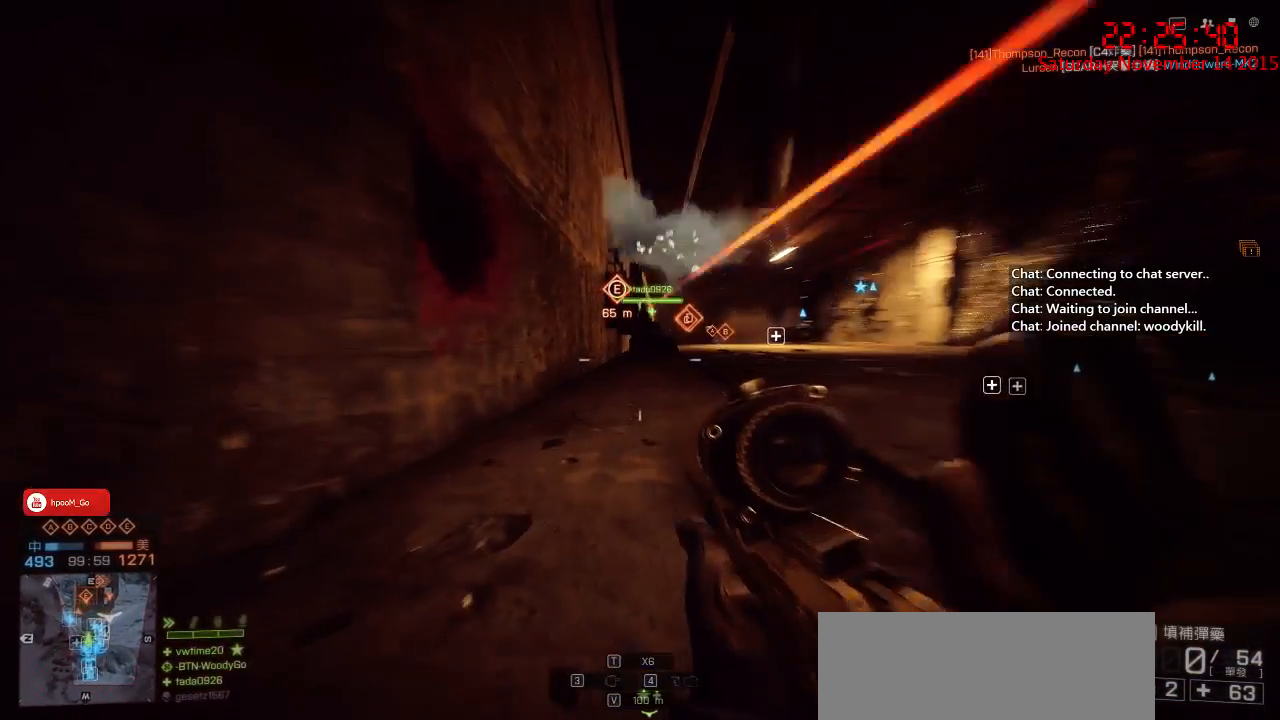
{"keys": ["a"], "mouse": [], "events": [[17, "a", "up"], [50, "d", "down"], [317, "a", "down"], [317, "d", "up"]]}
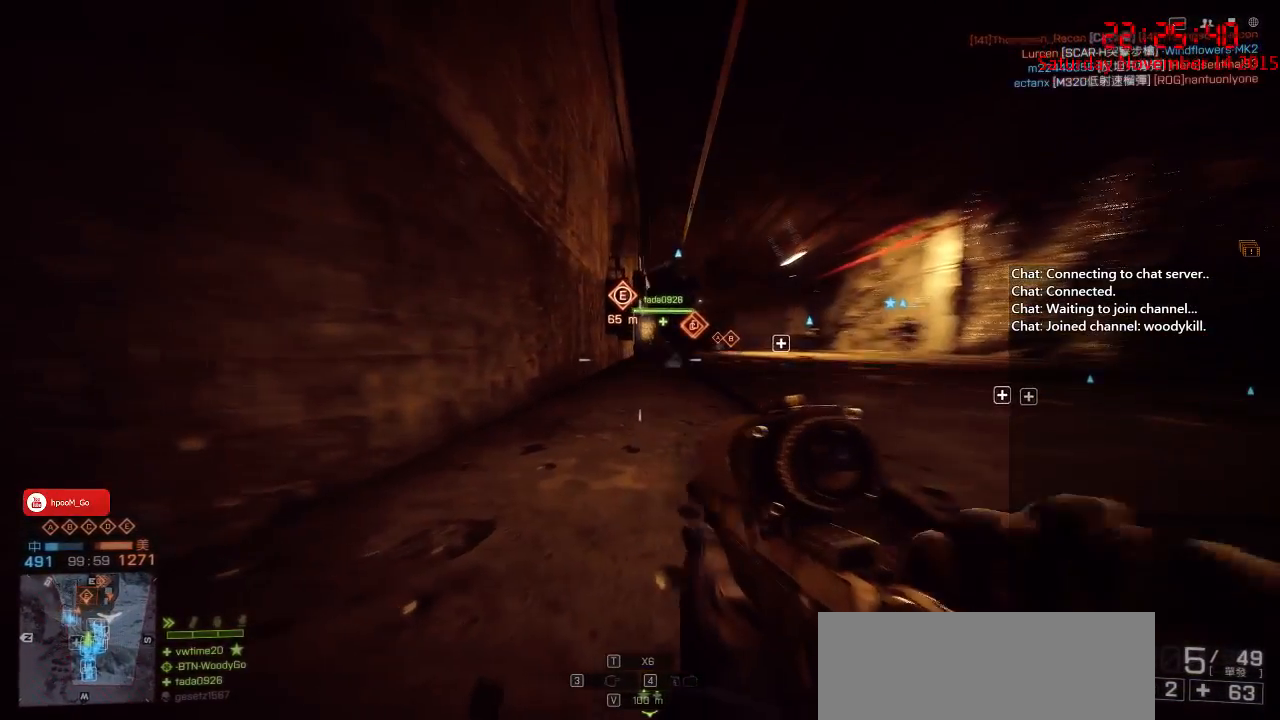
{"keys": ["d"], "mouse": [], "events": [[100, "a", "up"], [100, "d", "down"], [317, "a", "down"], [333, "d", "up"], [483, "a", "up"], [483, "d", "down"]]}
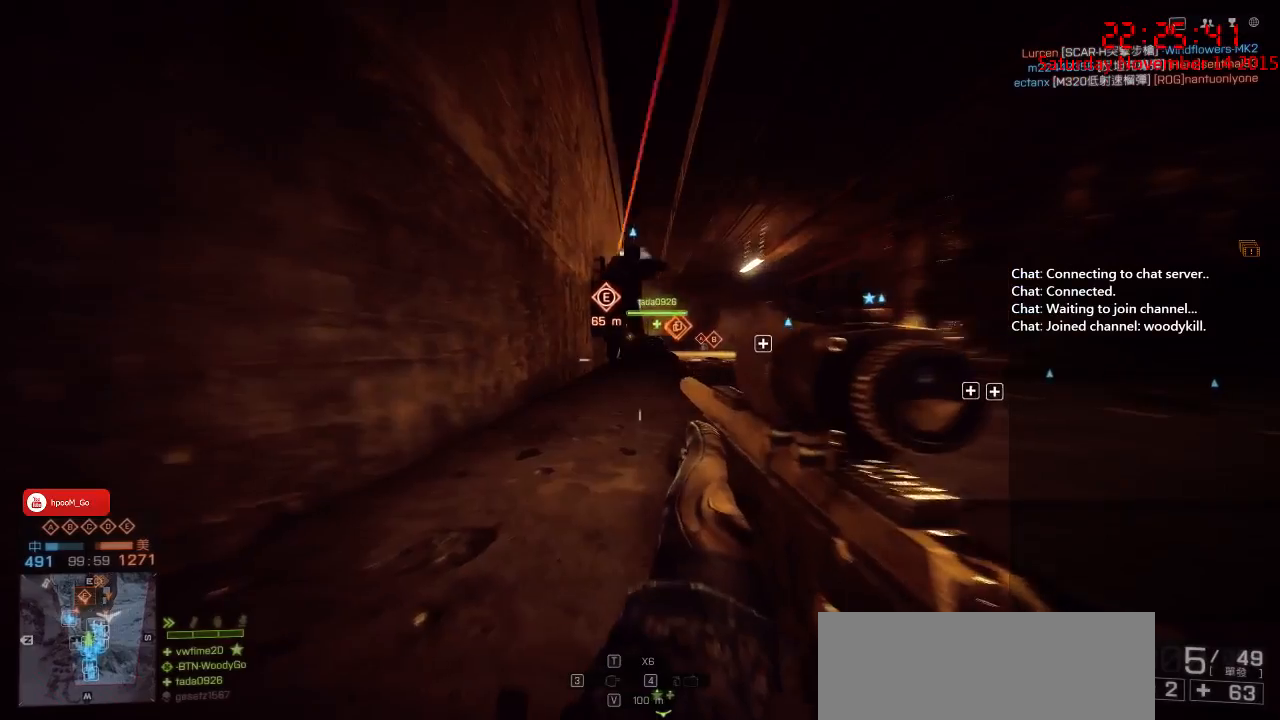
{"keys": ["d"], "mouse": [], "events": [[100, "w", "down"], [400, "w", "up"]]}
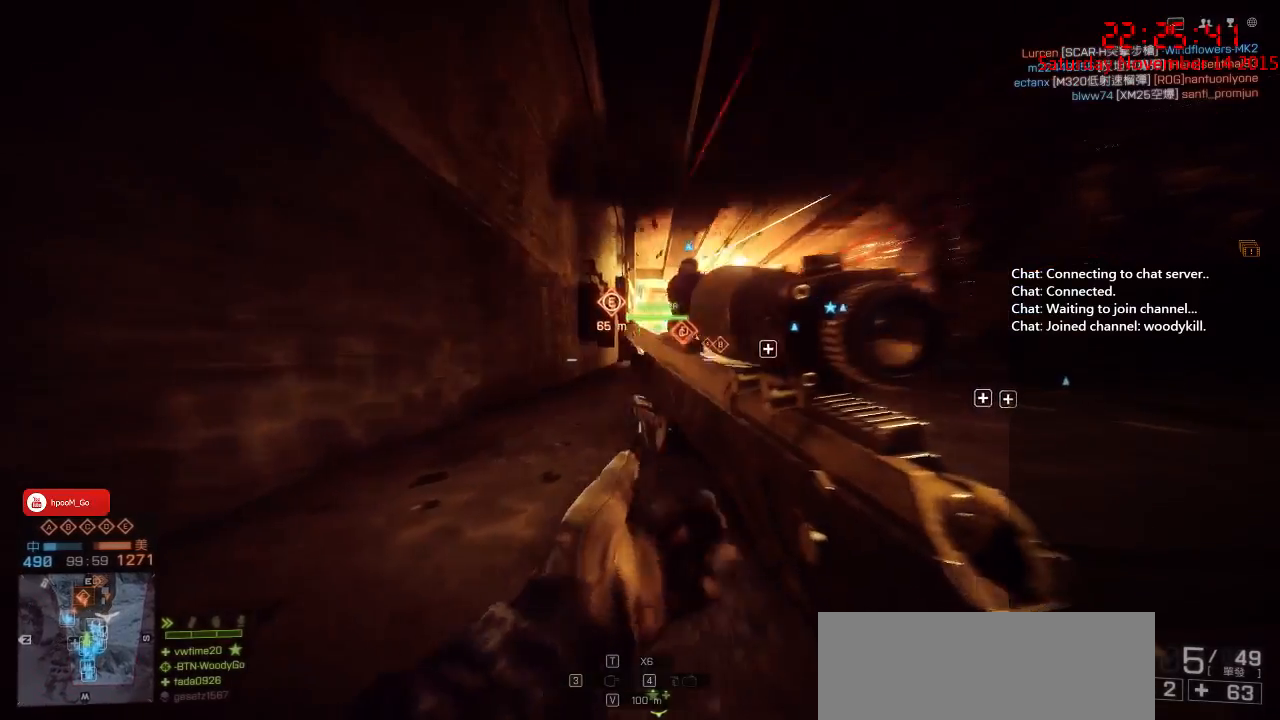
{"keys": ["a"], "mouse": [], "events": [[417, "a", "down"], [417, "d", "up"]]}
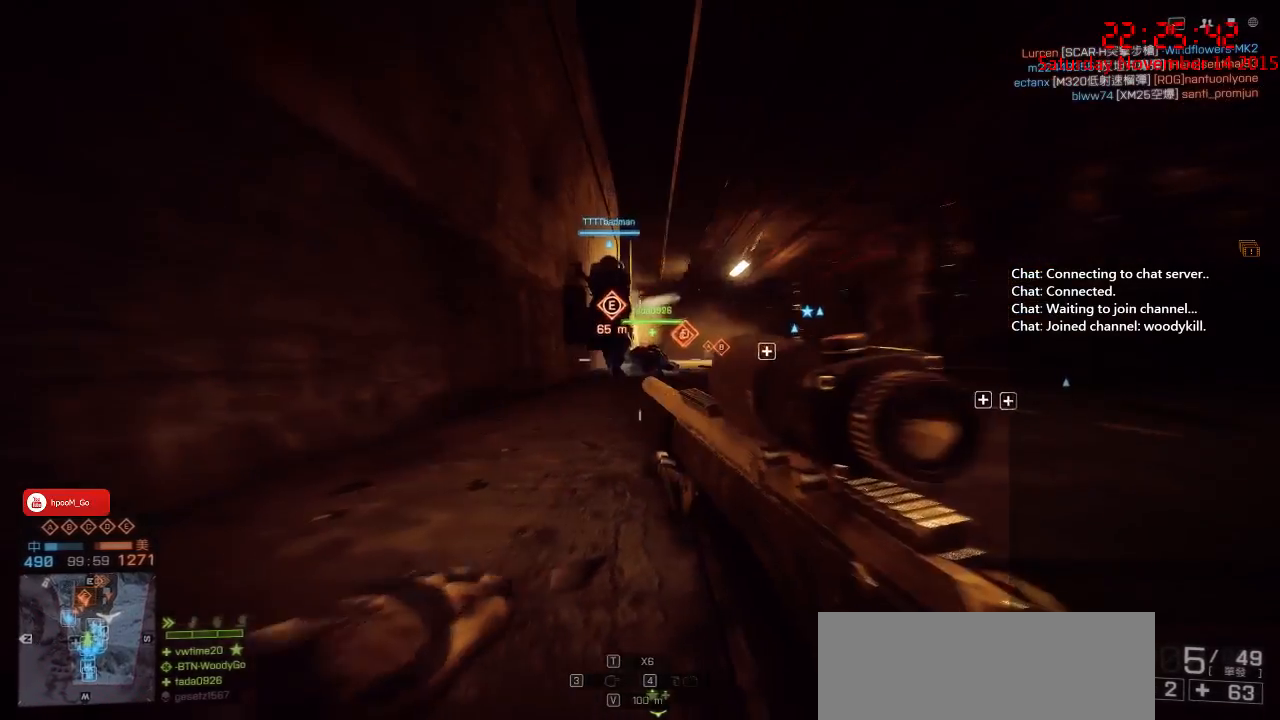
{"keys": ["d"], "mouse": ["right"], "events": [[33, "a", "up"], [100, "d", "down"], [100, "s", "down"], [267, "s", "up"], [467, "mouse_right", "down"]]}
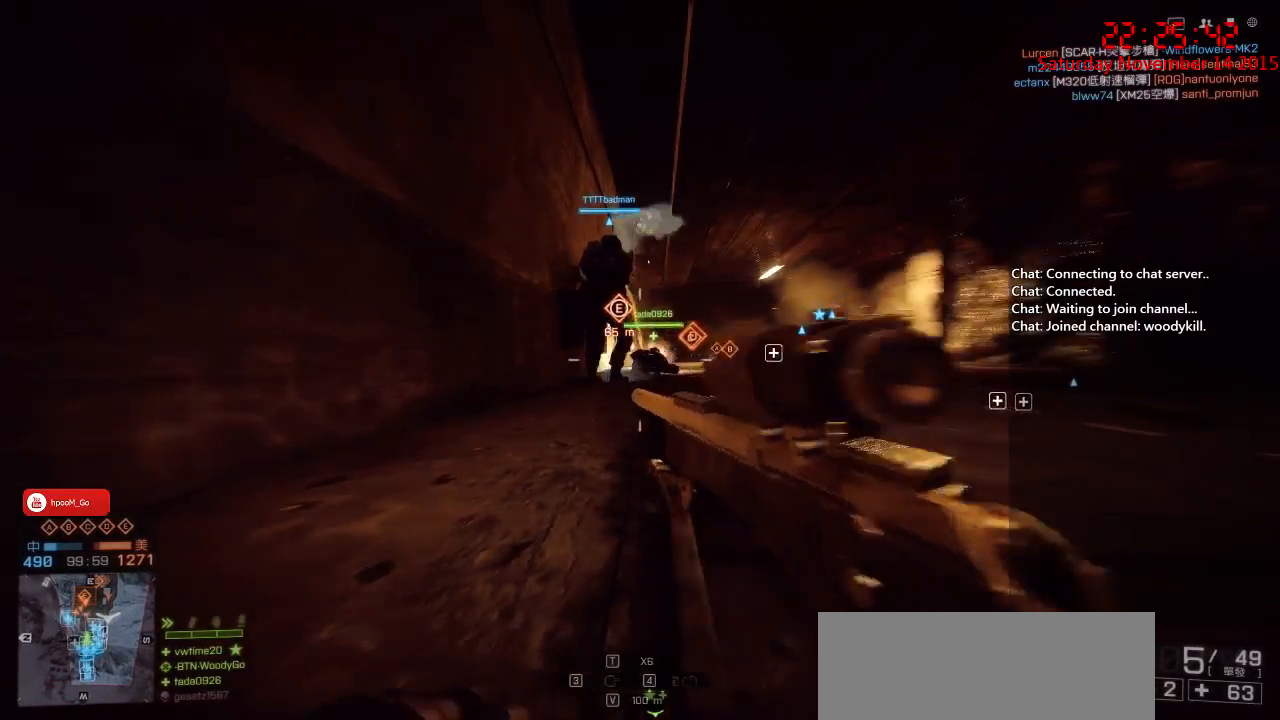
{"keys": ["d"], "mouse": ["right"], "events": []}
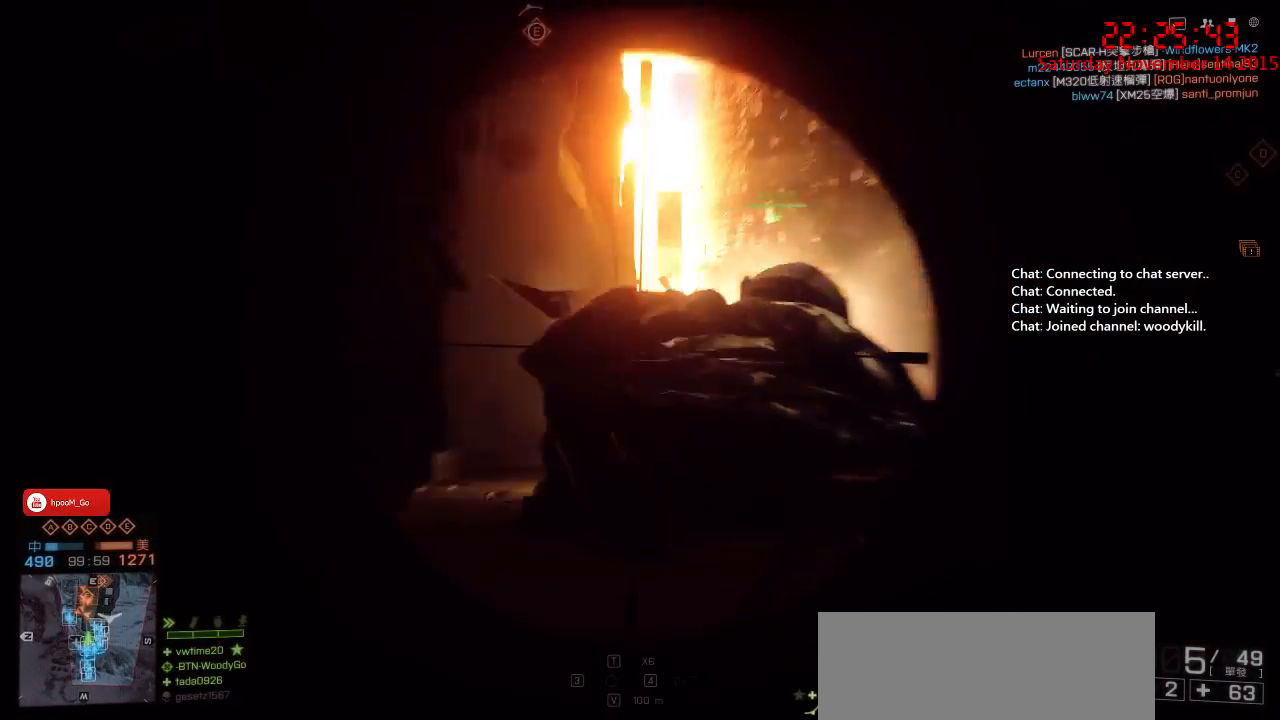
{"keys": ["d"], "mouse": ["right"], "events": []}
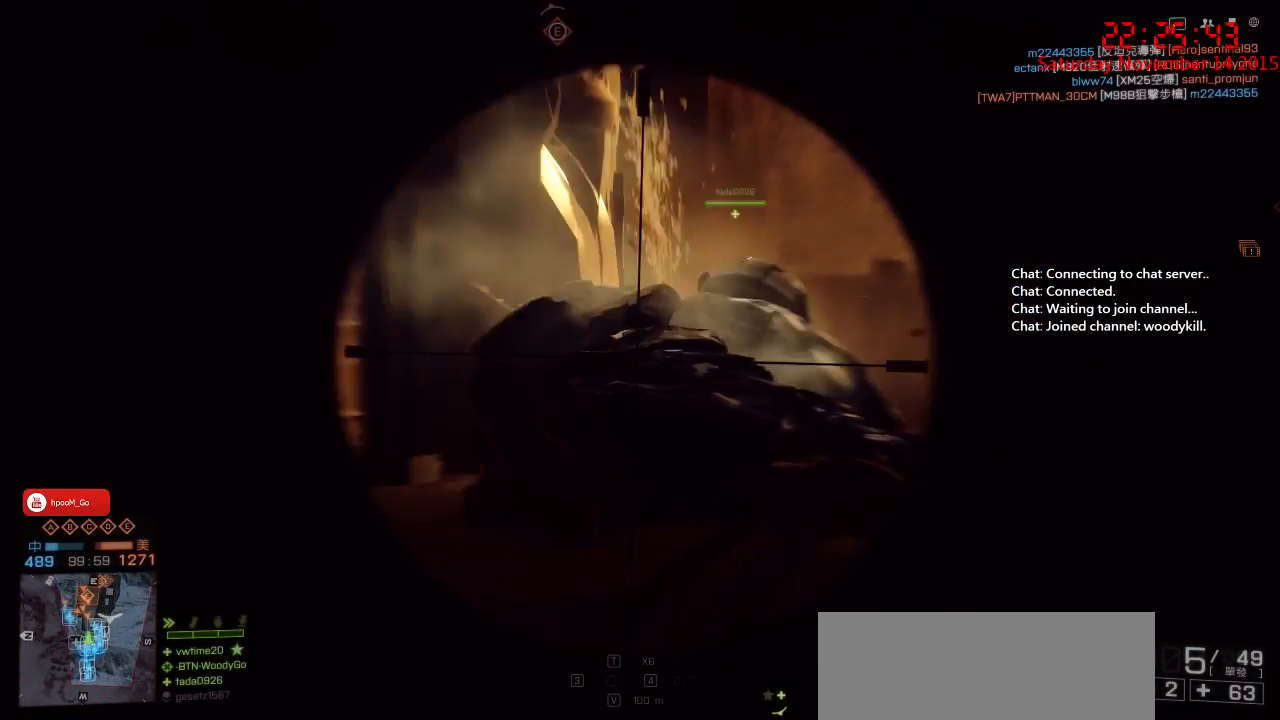
{"keys": ["d"], "mouse": ["right"], "events": []}